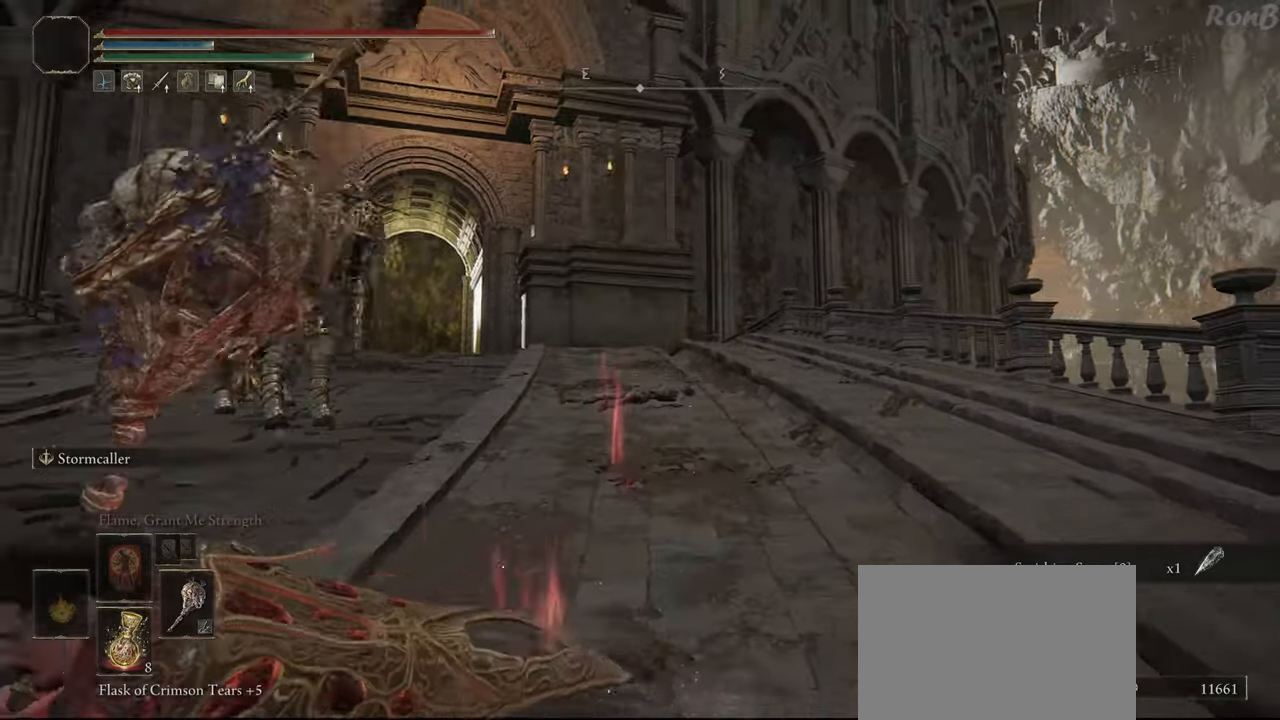
Gameplay with a controller (PlayStation layout); each line is a JSON object with the inputs held at the frame after it. "events" lists button and stick changes between this image and that frame as [ms after this image, input, new state], when the widget could be followed in between.
{"buttons": ["R1"], "left_stick": "up", "right_stick": "left", "events": [[17, "right_stick", "down-left"], [167, "left_stick", "up-left"], [317, "left_stick", "up"], [433, "right_stick", "left"]]}
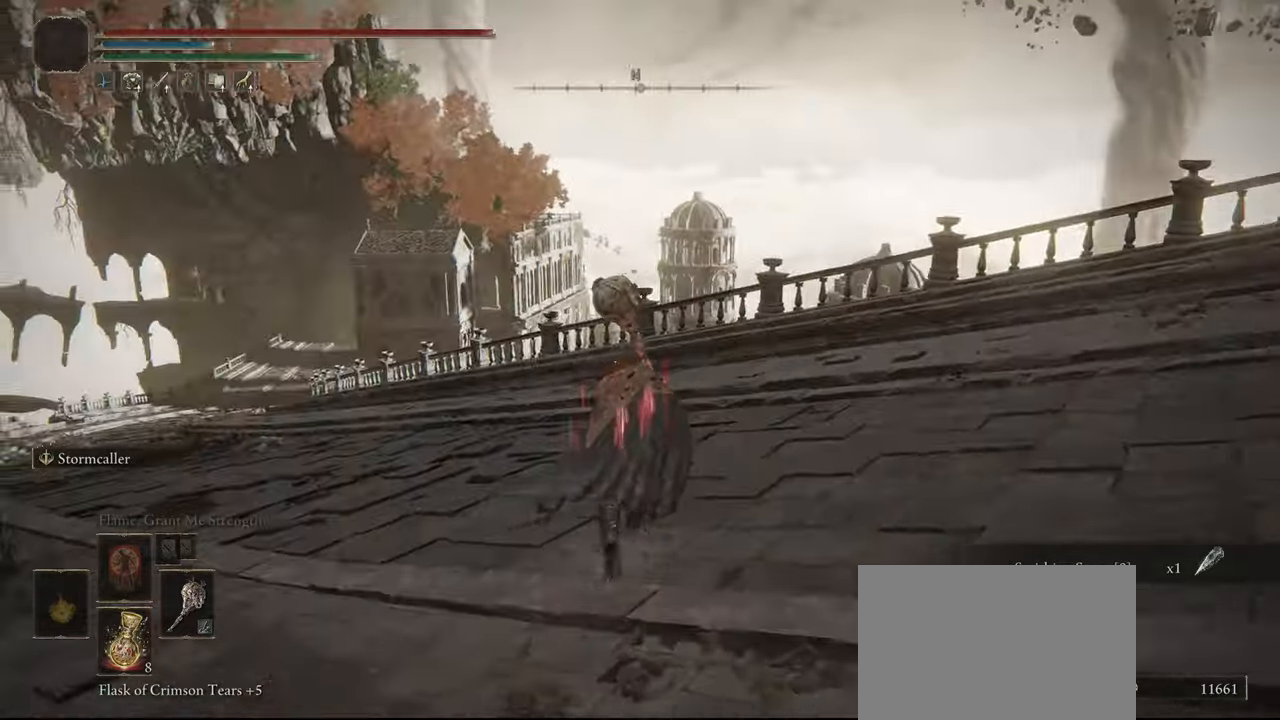
{"buttons": ["R1"], "left_stick": "up", "right_stick": "center", "events": [[383, "right_stick", "center"]]}
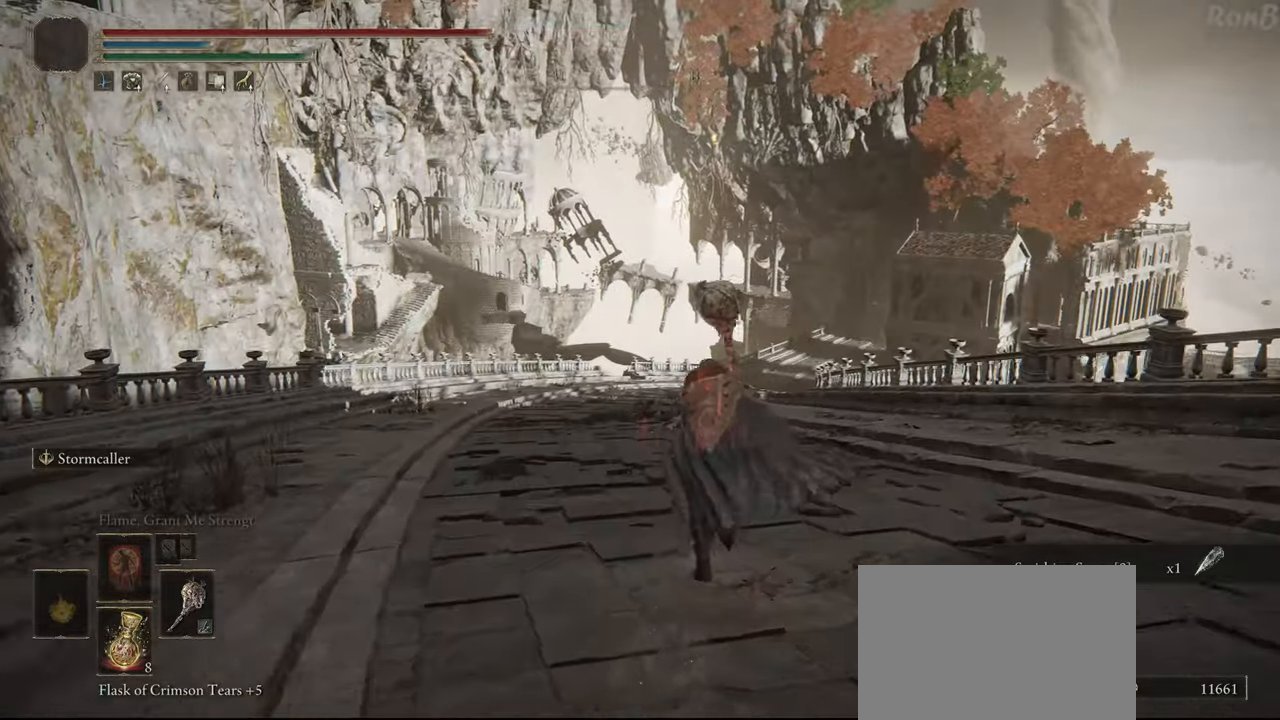
{"buttons": ["R1"], "left_stick": "up", "right_stick": "center", "events": []}
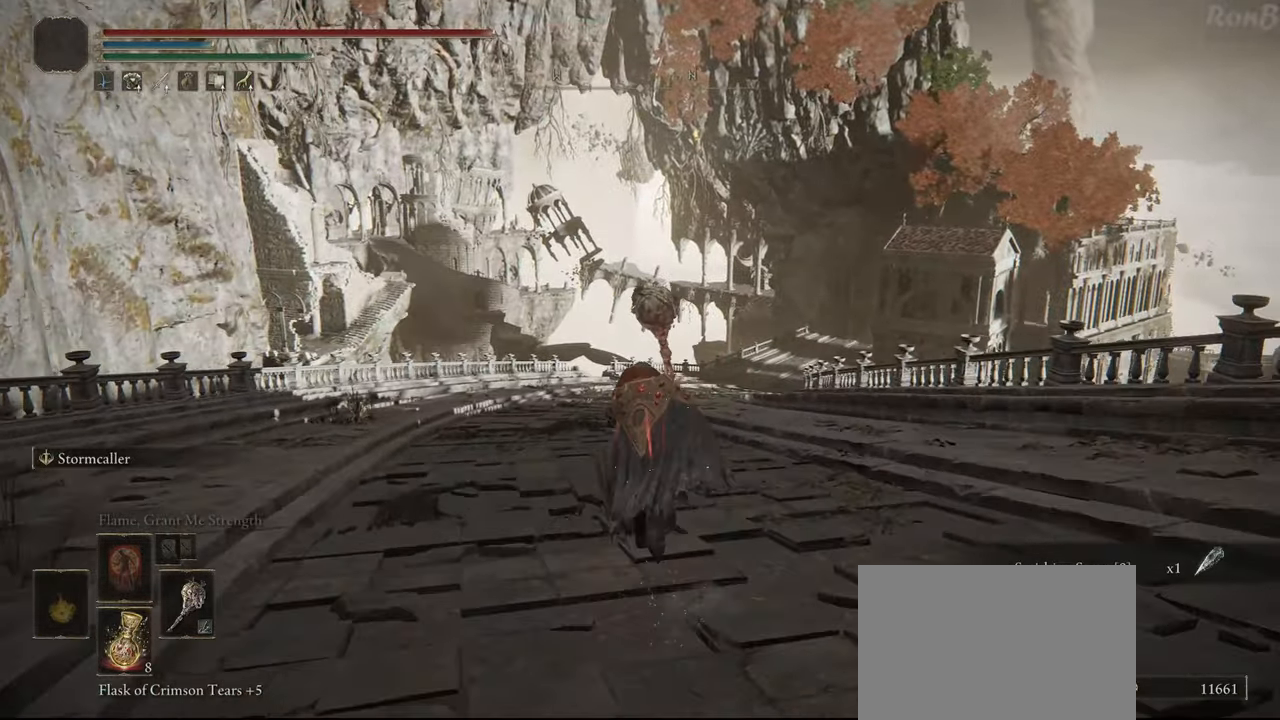
{"buttons": ["R1"], "left_stick": "up", "right_stick": "center", "events": []}
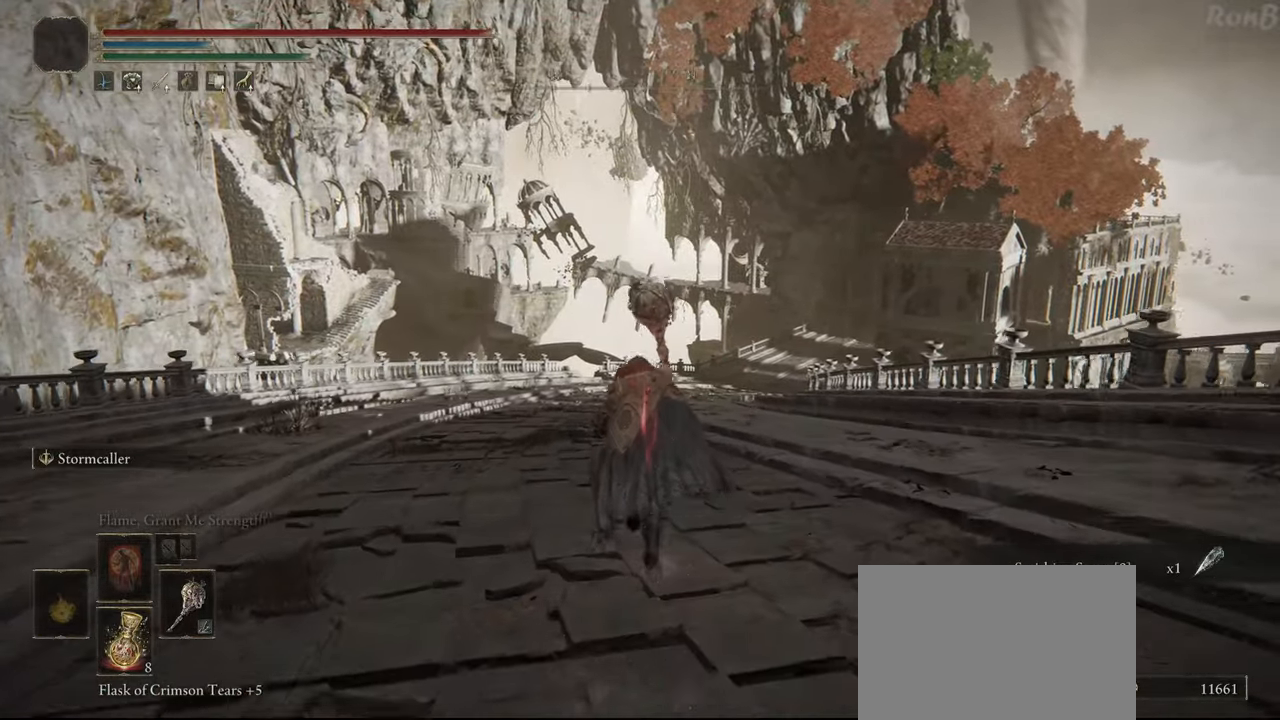
{"buttons": ["R1"], "left_stick": "up", "right_stick": "center", "events": []}
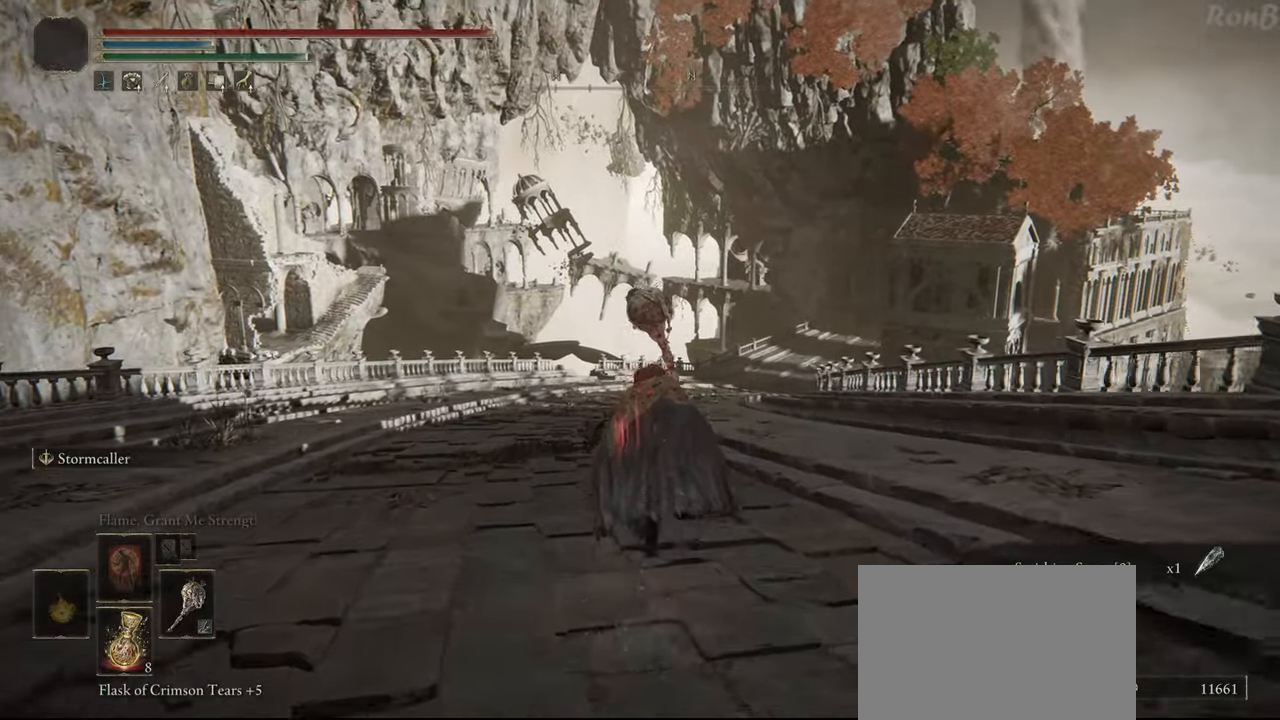
{"buttons": ["R1"], "left_stick": "up", "right_stick": "up-right", "events": [[450, "right_stick", "right"], [500, "right_stick", "up-right"]]}
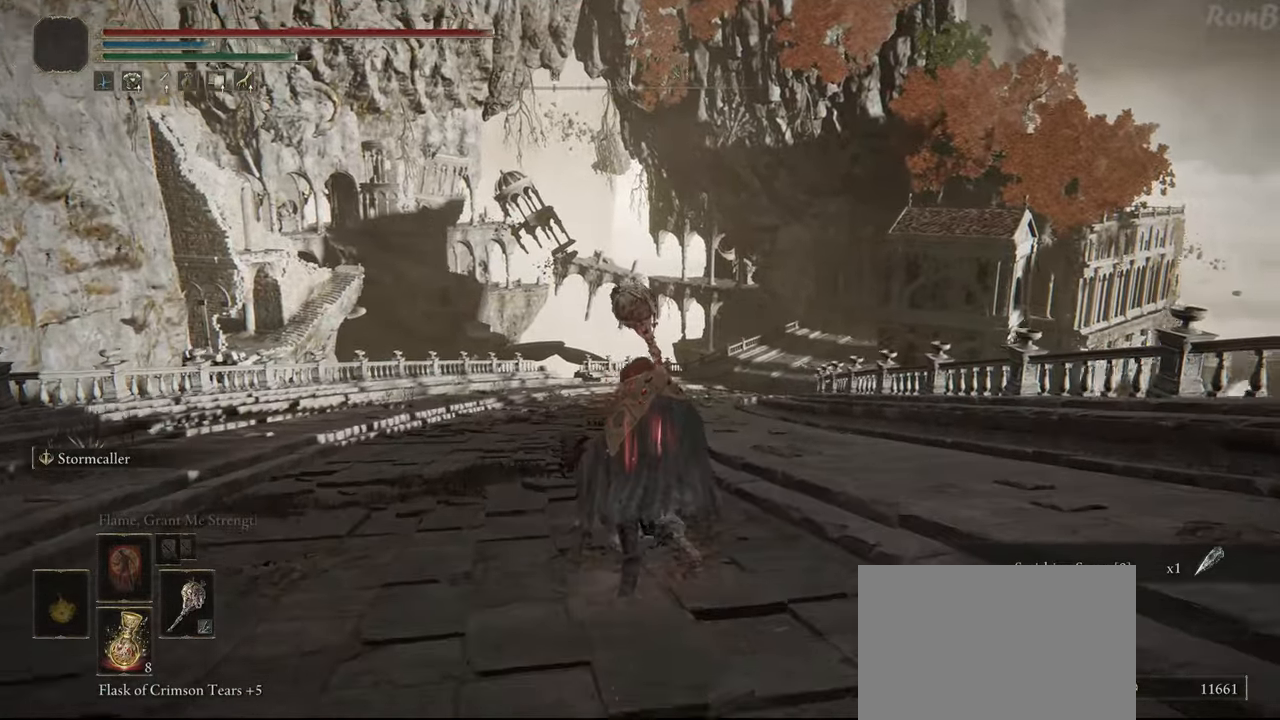
{"buttons": ["R1"], "left_stick": "down-left", "right_stick": "right", "events": [[200, "right_stick", "right"], [217, "left_stick", "up-left"], [350, "left_stick", "left"], [467, "left_stick", "down-left"]]}
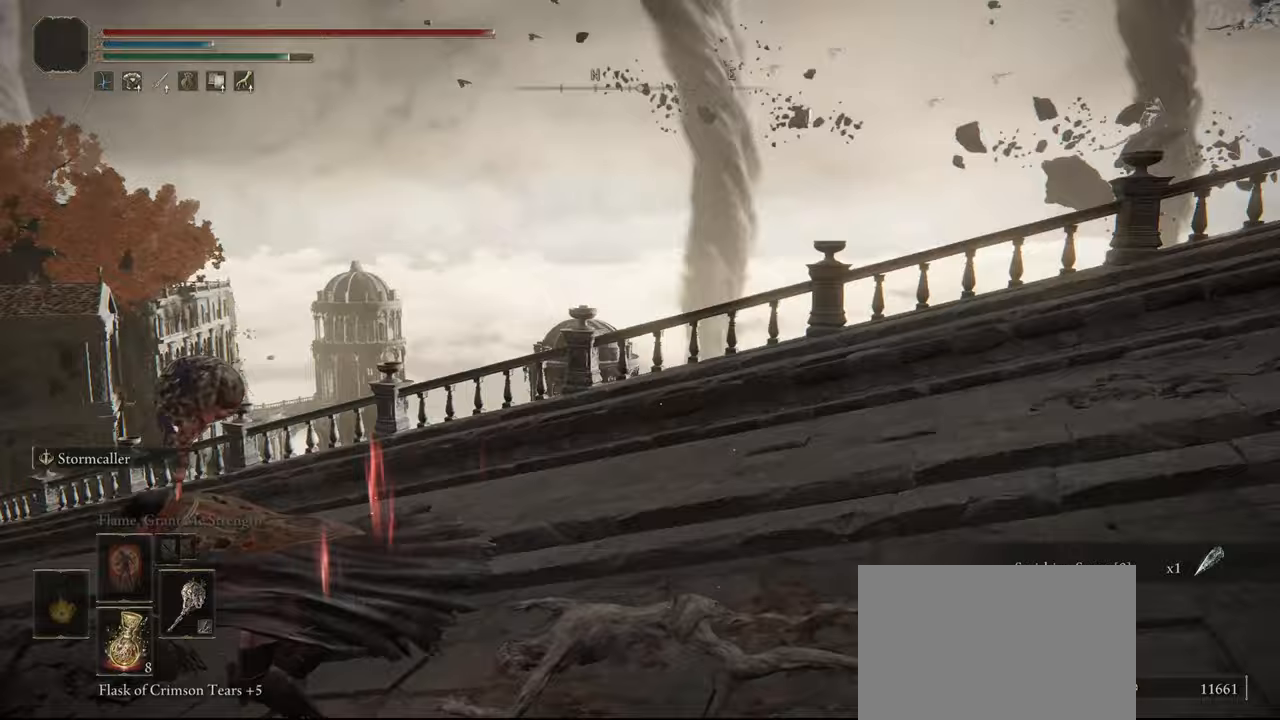
{"buttons": ["R1"], "left_stick": "down", "right_stick": "up-right", "events": [[200, "right_stick", "up-right"], [267, "left_stick", "down"]]}
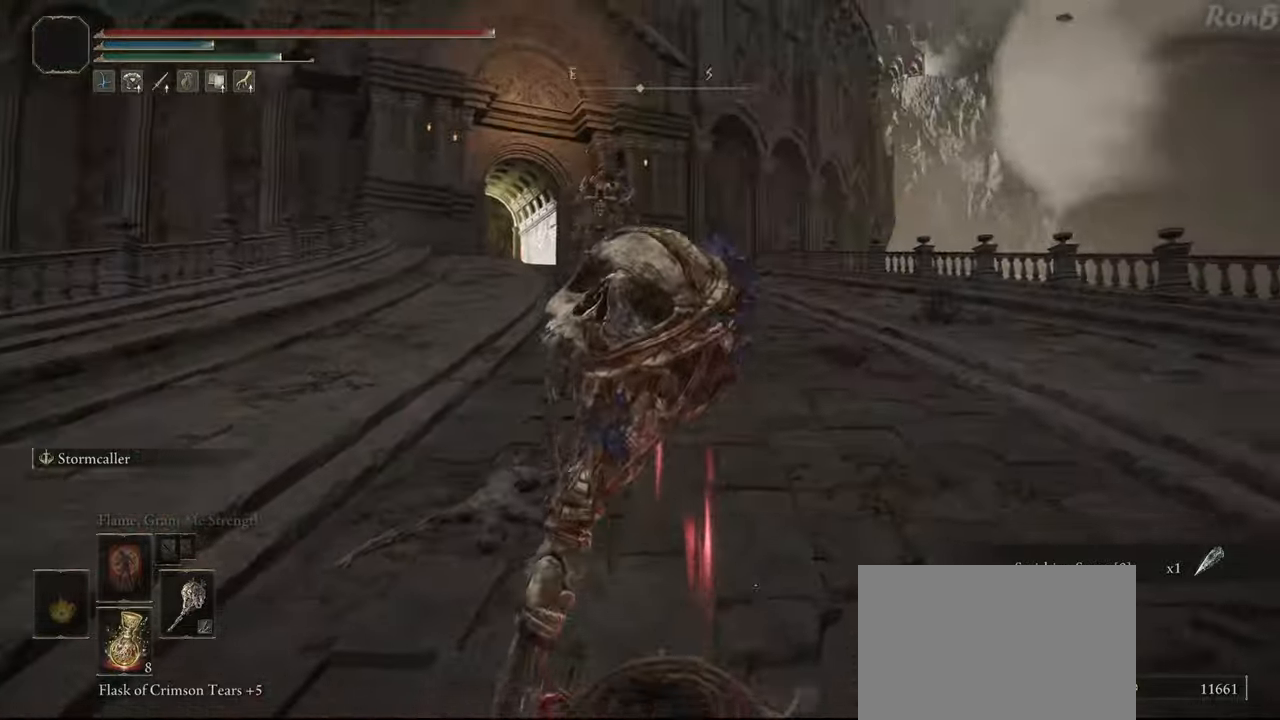
{"buttons": ["R1"], "left_stick": "down", "right_stick": "down-right", "events": [[117, "right_stick", "center"], [283, "right_stick", "down-right"]]}
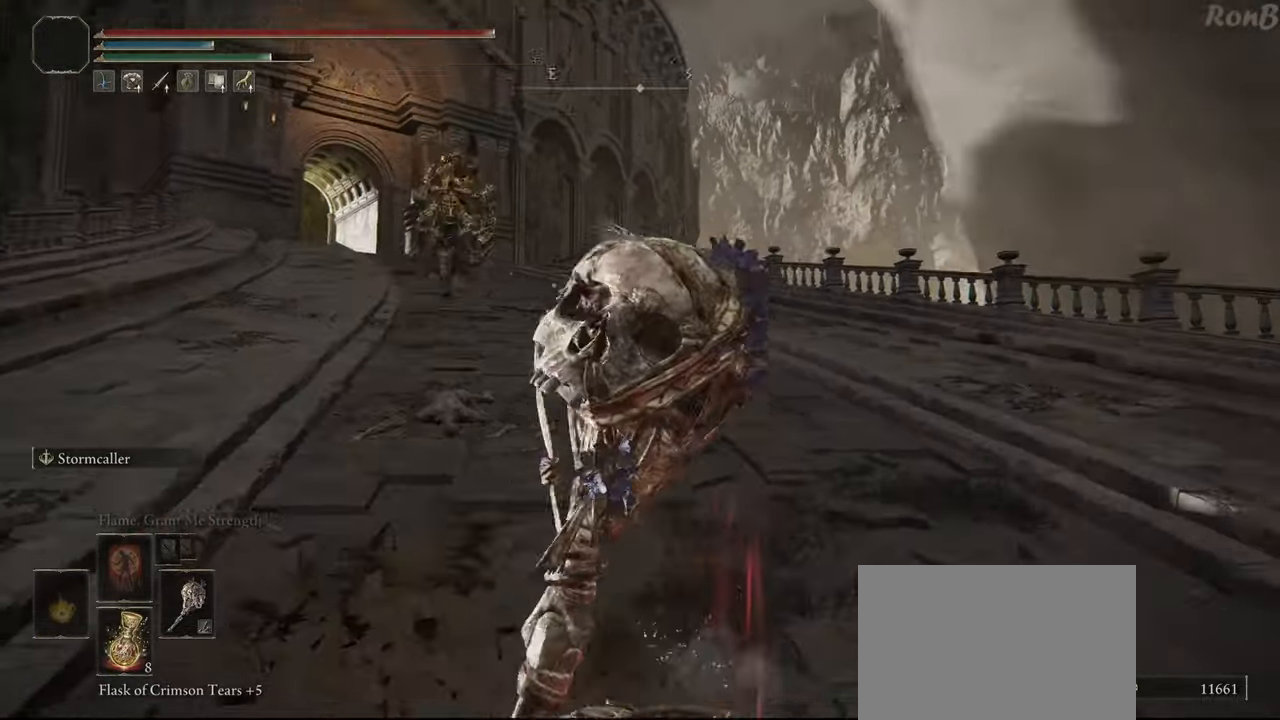
{"buttons": ["R1"], "left_stick": "down", "right_stick": "center", "events": [[83, "right_stick", "center"]]}
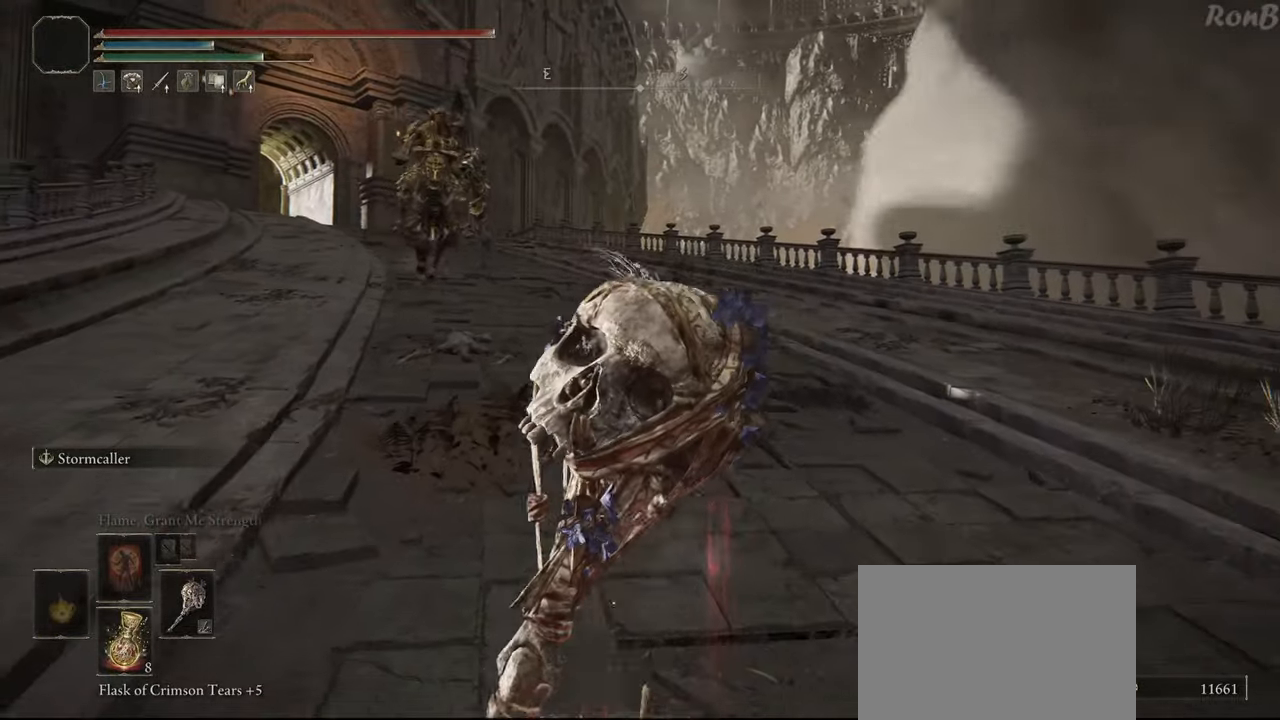
{"buttons": ["R1"], "left_stick": "down", "right_stick": "center", "events": [[33, "DPAD_RIGHT", "down"], [183, "DPAD_RIGHT", "up"]]}
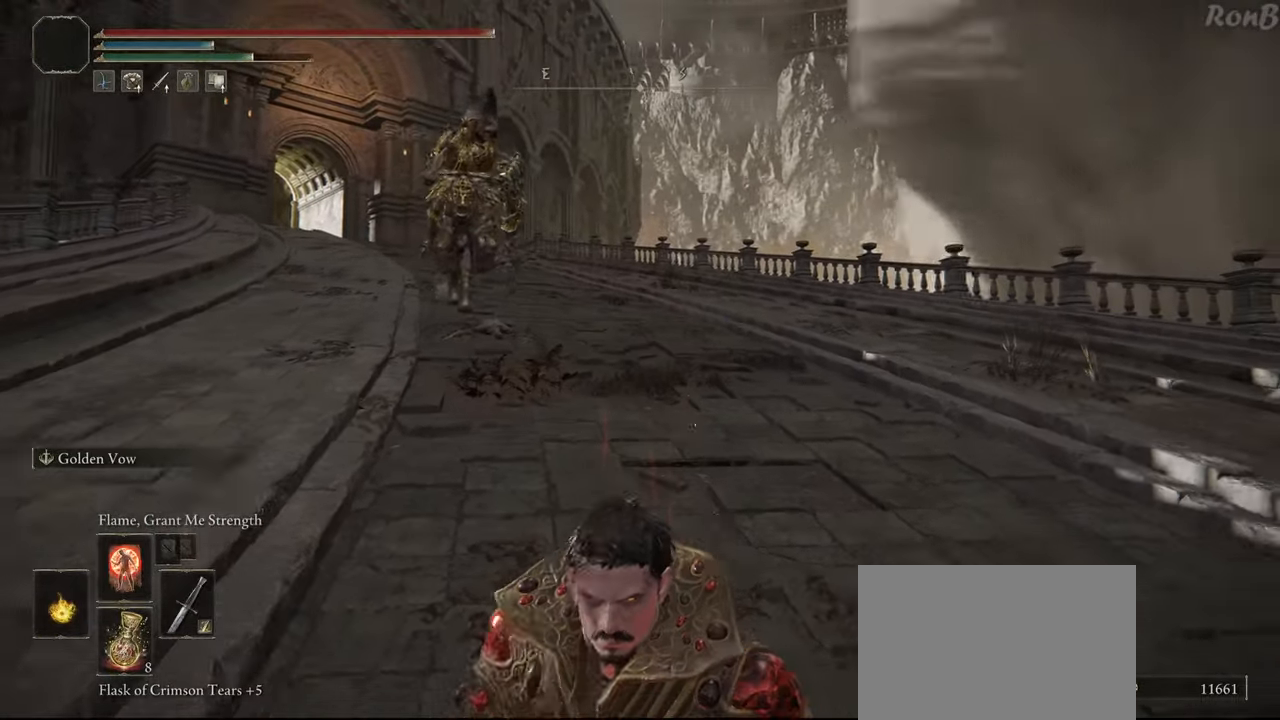
{"buttons": ["R1"], "left_stick": "down", "right_stick": "center", "events": [[283, "right_stick", "up"], [433, "right_stick", "center"]]}
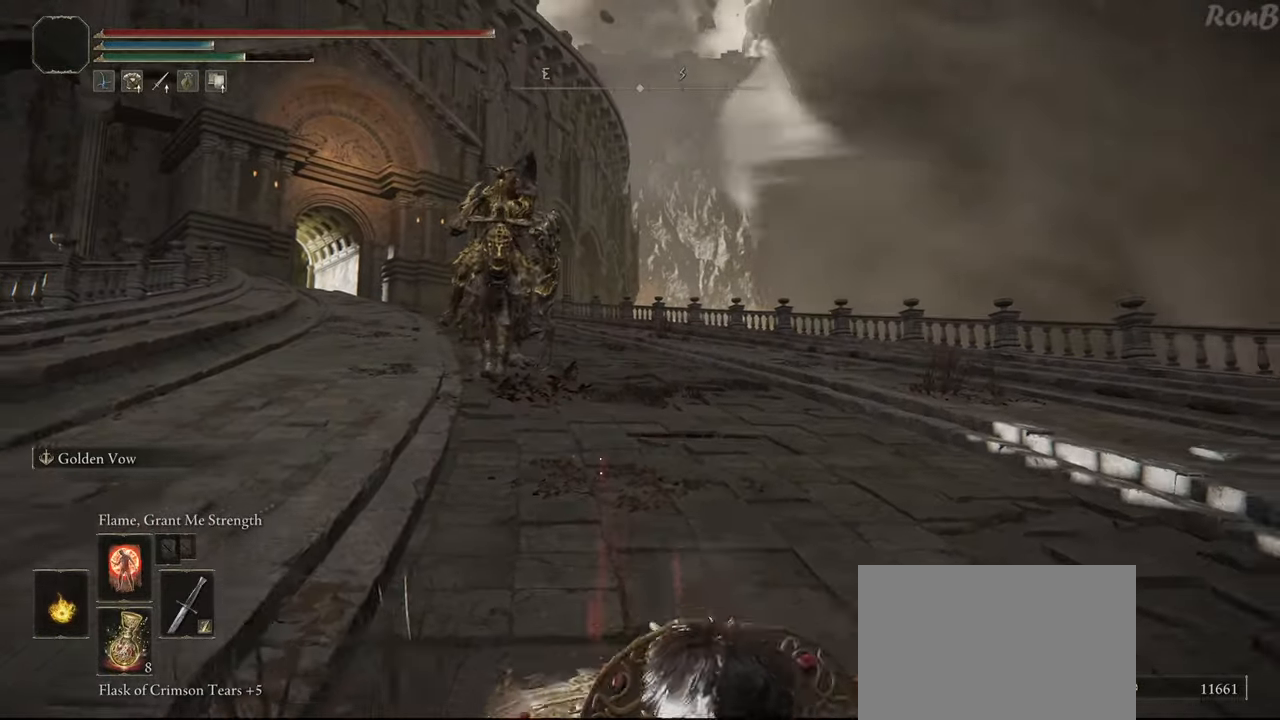
{"buttons": ["R1"], "left_stick": "down", "right_stick": "down-right", "events": [[450, "right_stick", "down-right"]]}
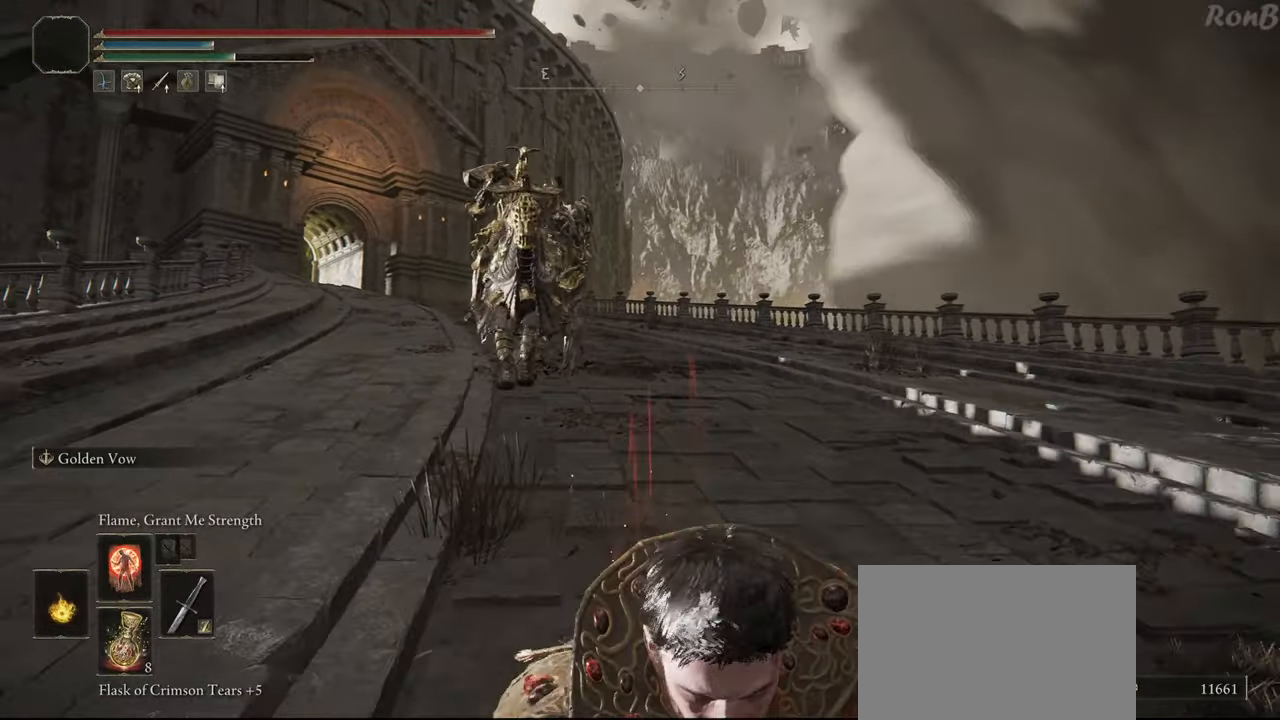
{"buttons": ["R1"], "left_stick": "down", "right_stick": "center", "events": [[167, "right_stick", "center"]]}
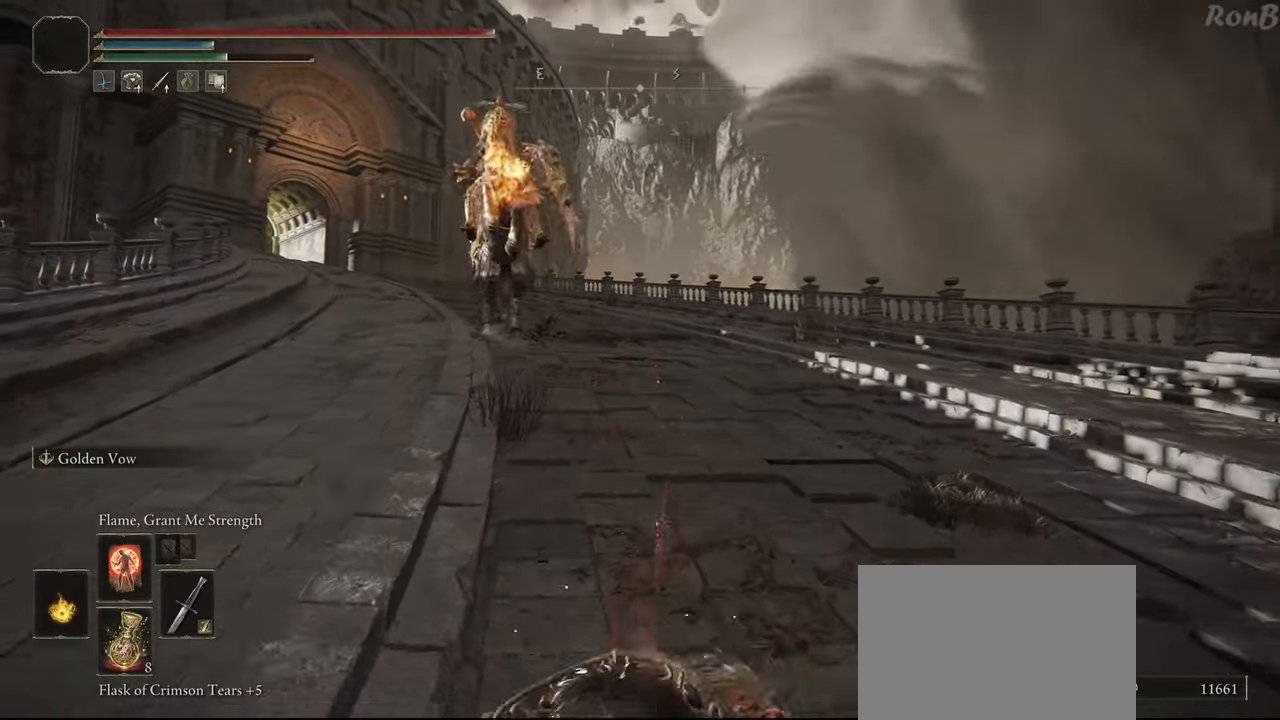
{"buttons": ["R1"], "left_stick": "down", "right_stick": "center", "events": []}
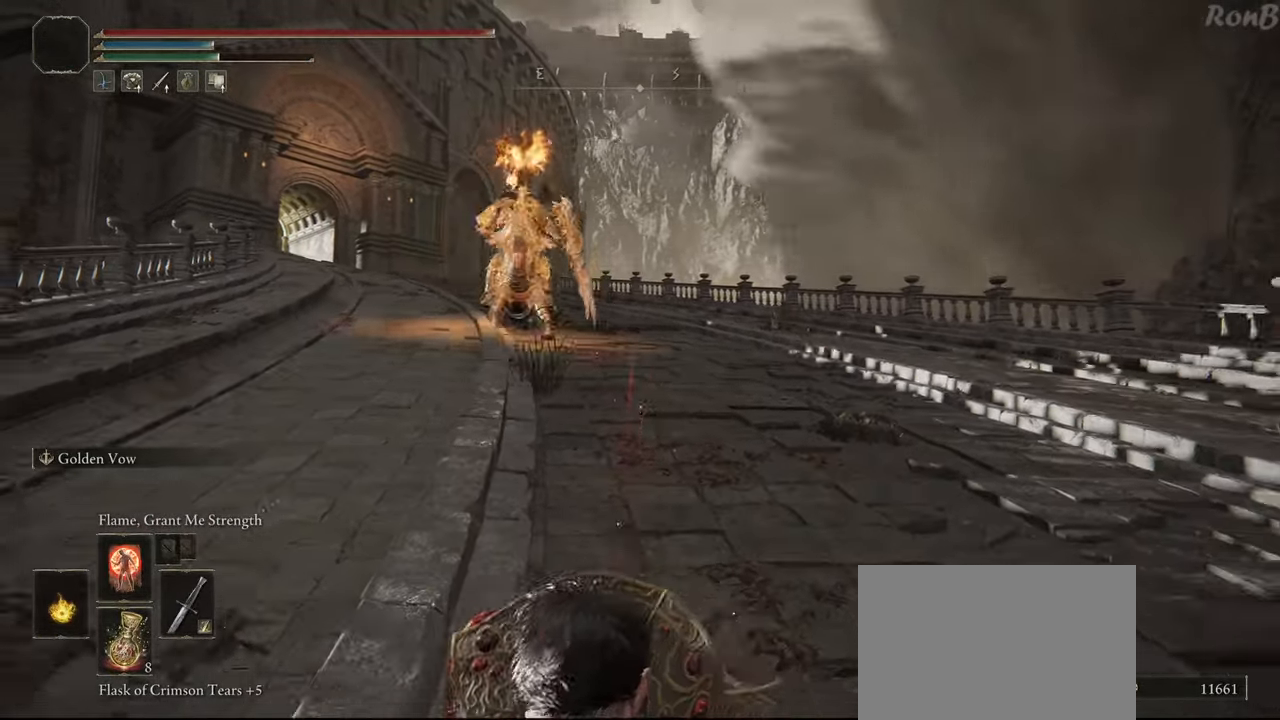
{"buttons": [], "left_stick": "down", "right_stick": "center", "events": [[67, "R1", "up"], [183, "R1", "down"], [283, "R1", "up"]]}
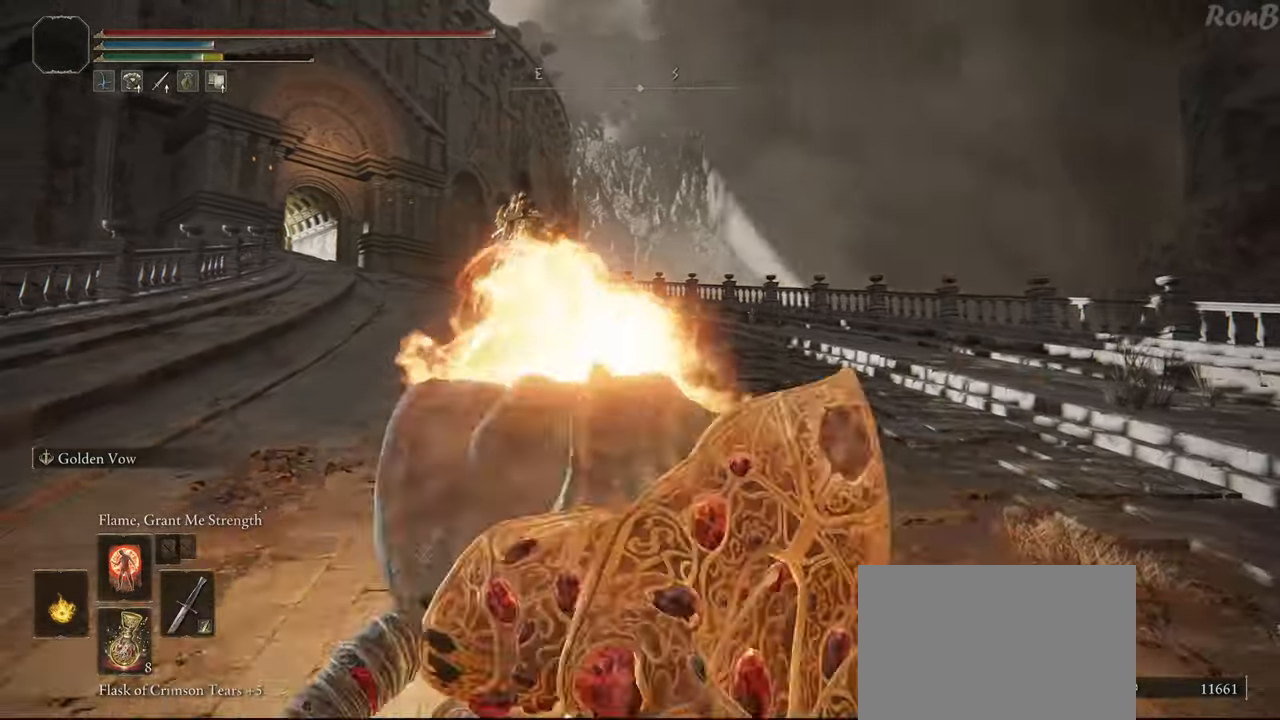
{"buttons": ["R1"], "left_stick": "down", "right_stick": "center"}
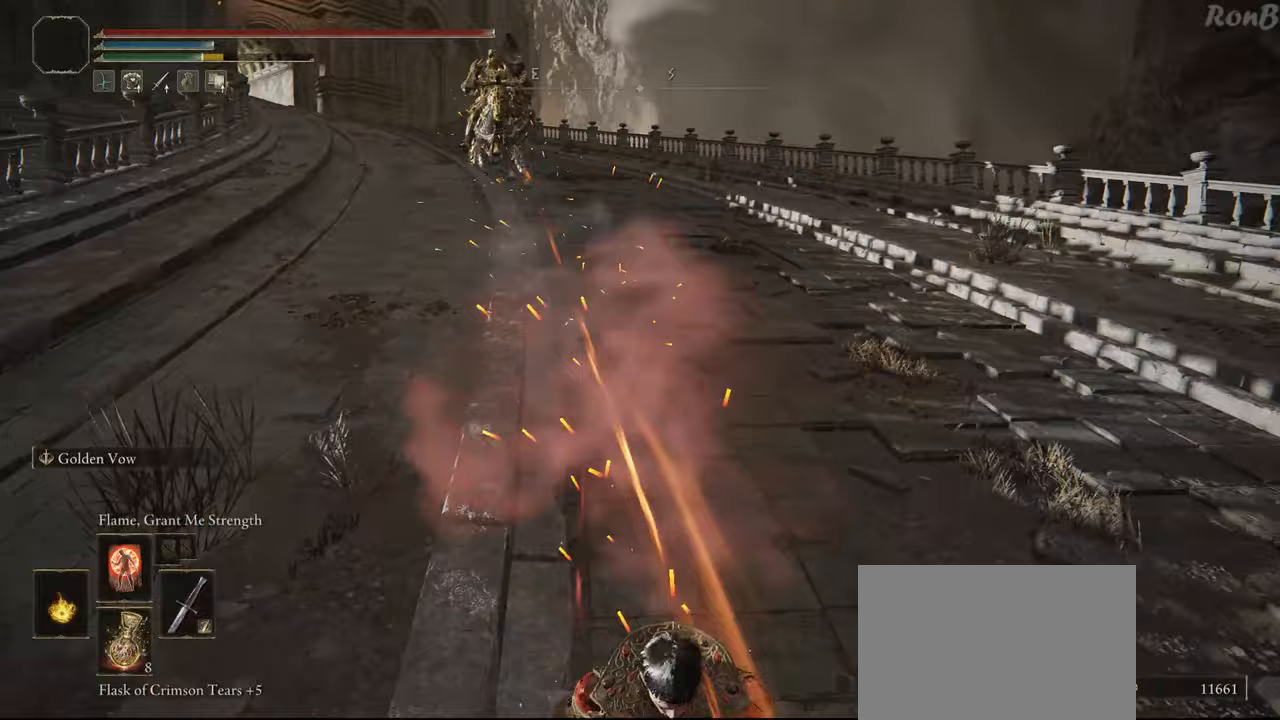
{"buttons": ["R1"], "left_stick": "down", "right_stick": "right", "events": [[417, "right_stick", "up-right"], [500, "right_stick", "right"]]}
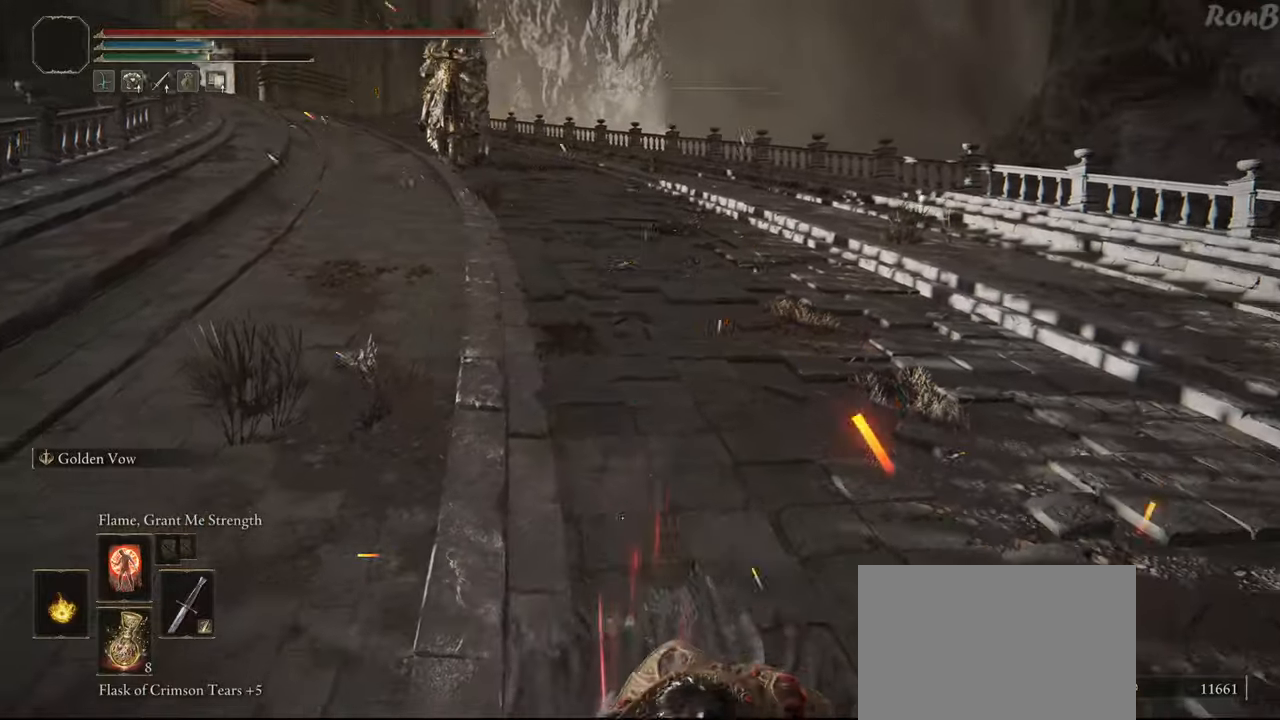
{"buttons": ["R1"], "left_stick": "up-right", "right_stick": "right", "events": [[167, "left_stick", "down-right"], [283, "left_stick", "right"], [467, "left_stick", "up-right"]]}
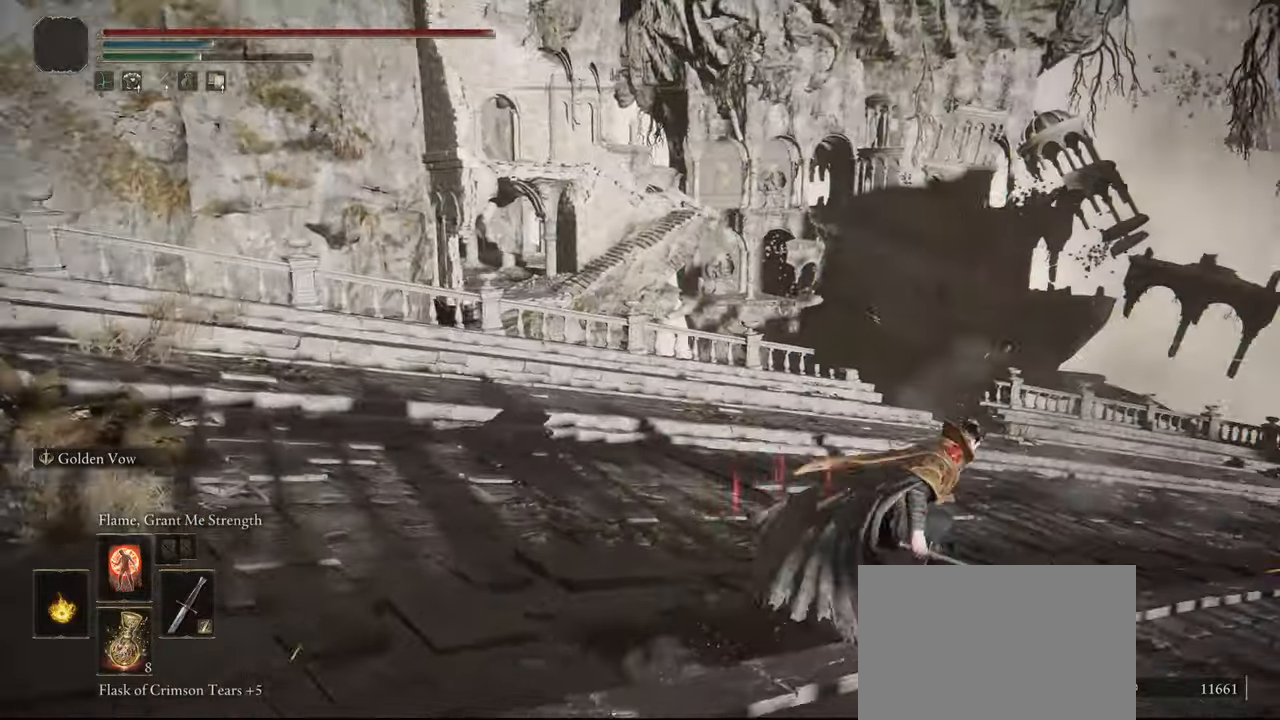
{"buttons": ["R1"], "left_stick": "up-right", "right_stick": "center", "events": [[417, "right_stick", "center"]]}
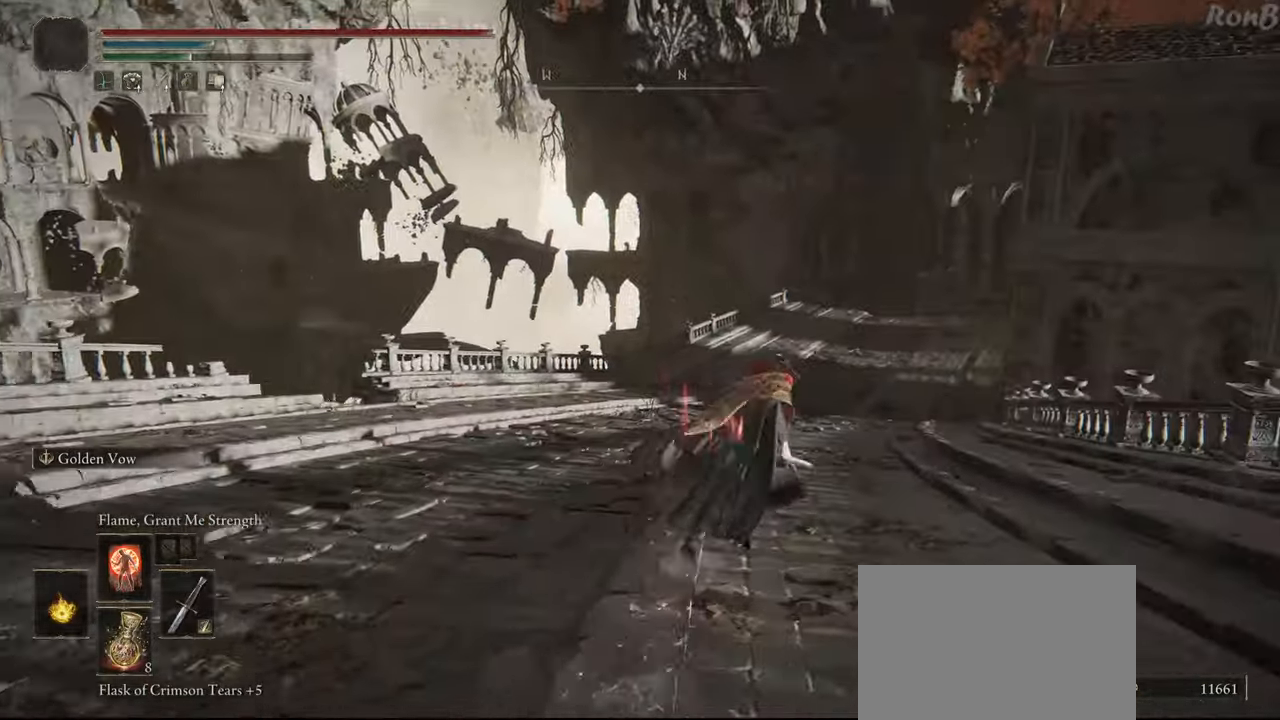
{"buttons": ["R1"], "left_stick": "up-right", "right_stick": "center", "events": []}
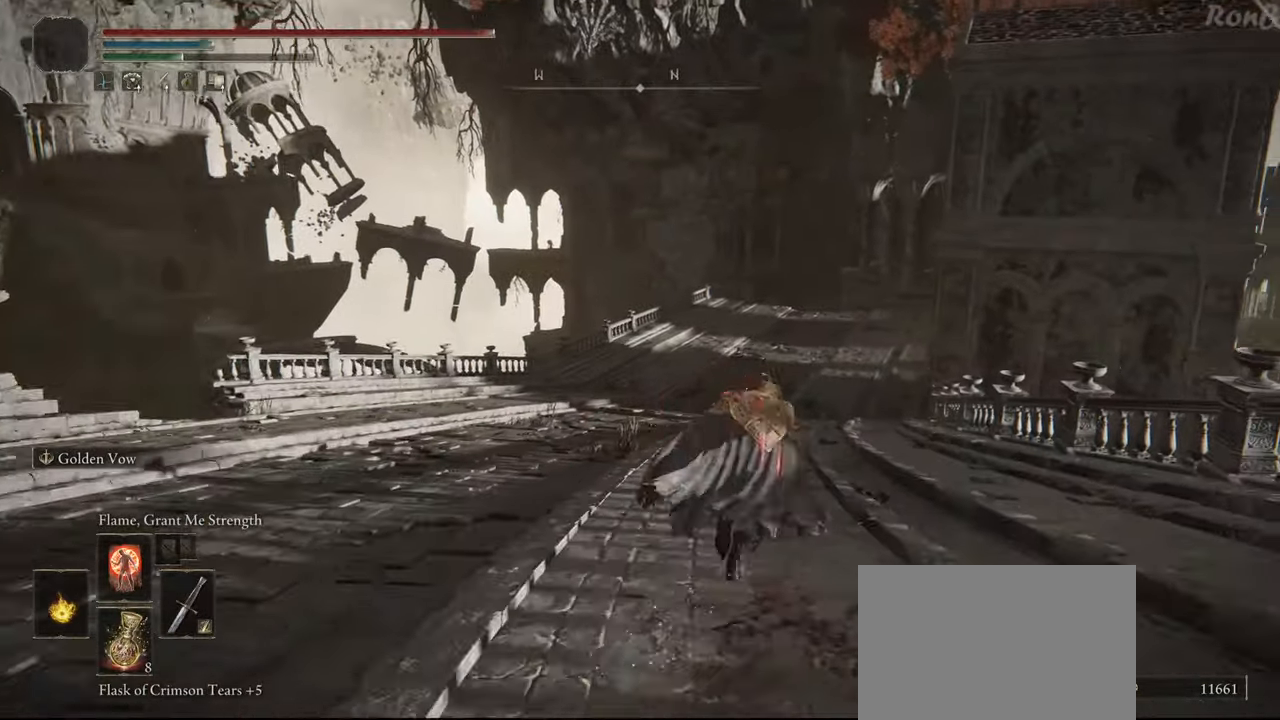
{"buttons": ["R1"], "left_stick": "up", "right_stick": "center", "events": [[83, "left_stick", "up"], [167, "right_stick", "up-right"], [383, "right_stick", "center"]]}
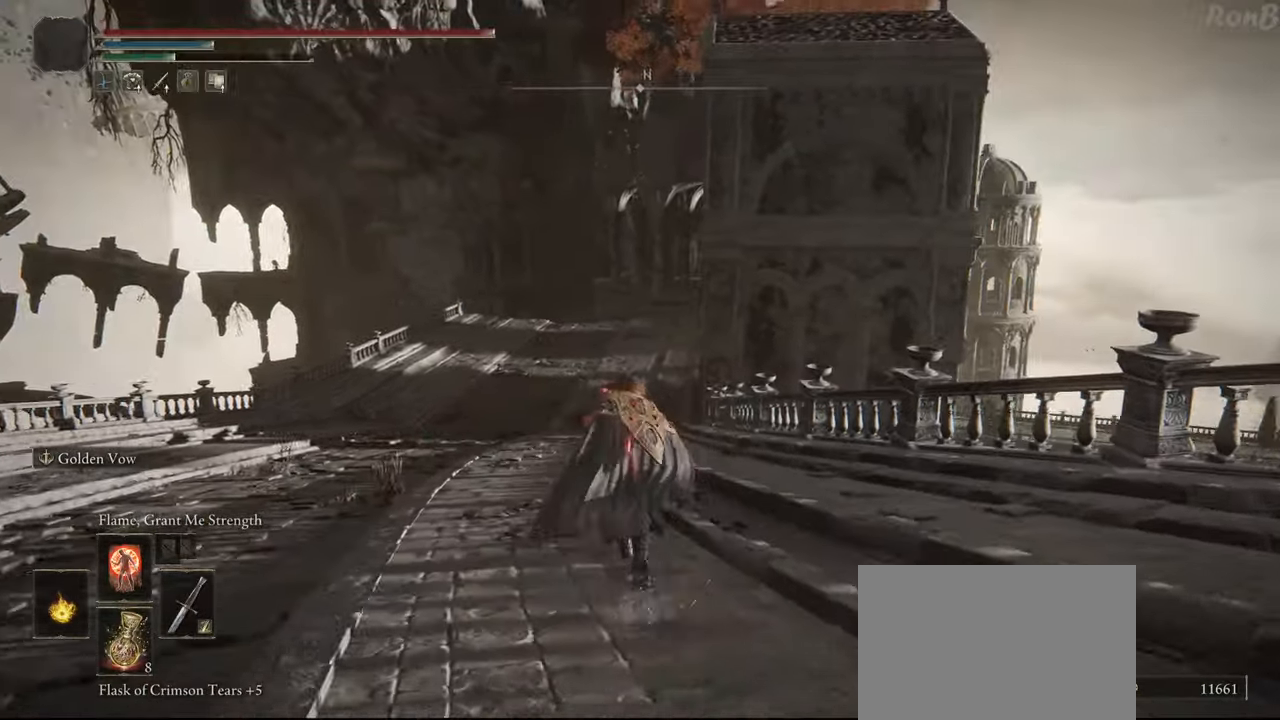
{"buttons": ["R1"], "left_stick": "up", "right_stick": "center", "events": []}
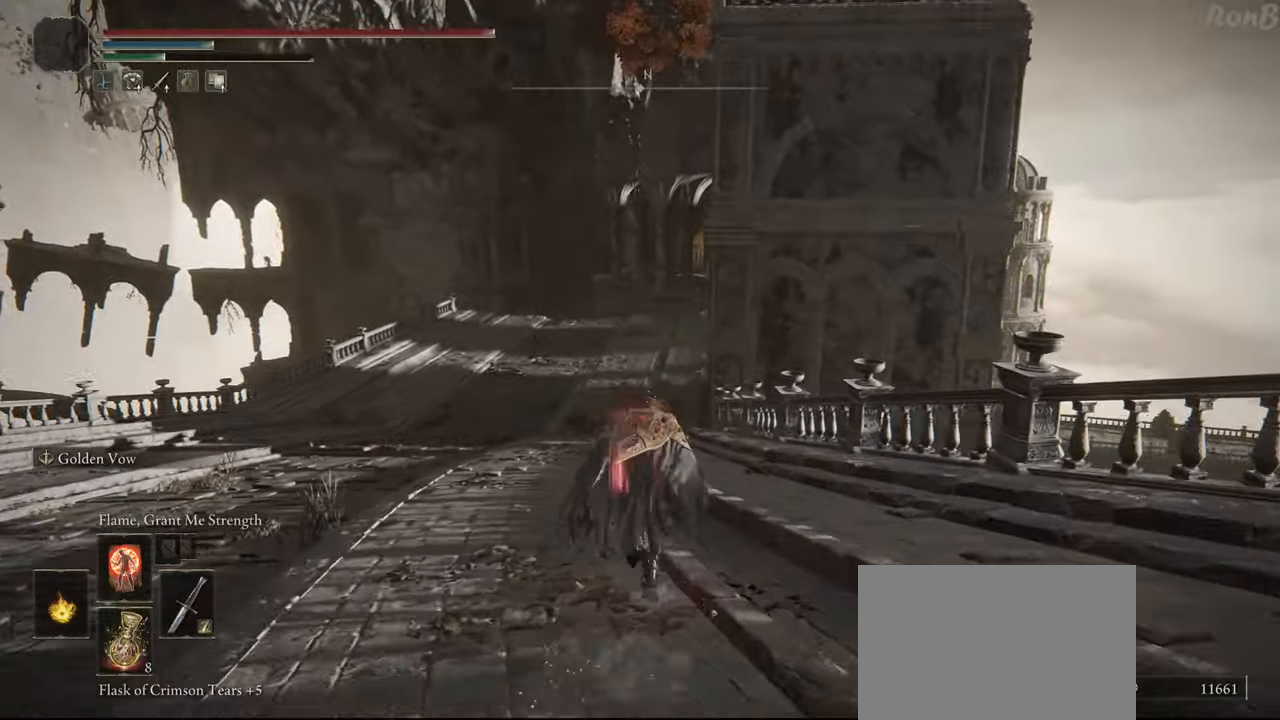
{"buttons": ["R1"], "left_stick": "up-left", "right_stick": "right", "events": [[350, "right_stick", "right"], [483, "left_stick", "up-left"]]}
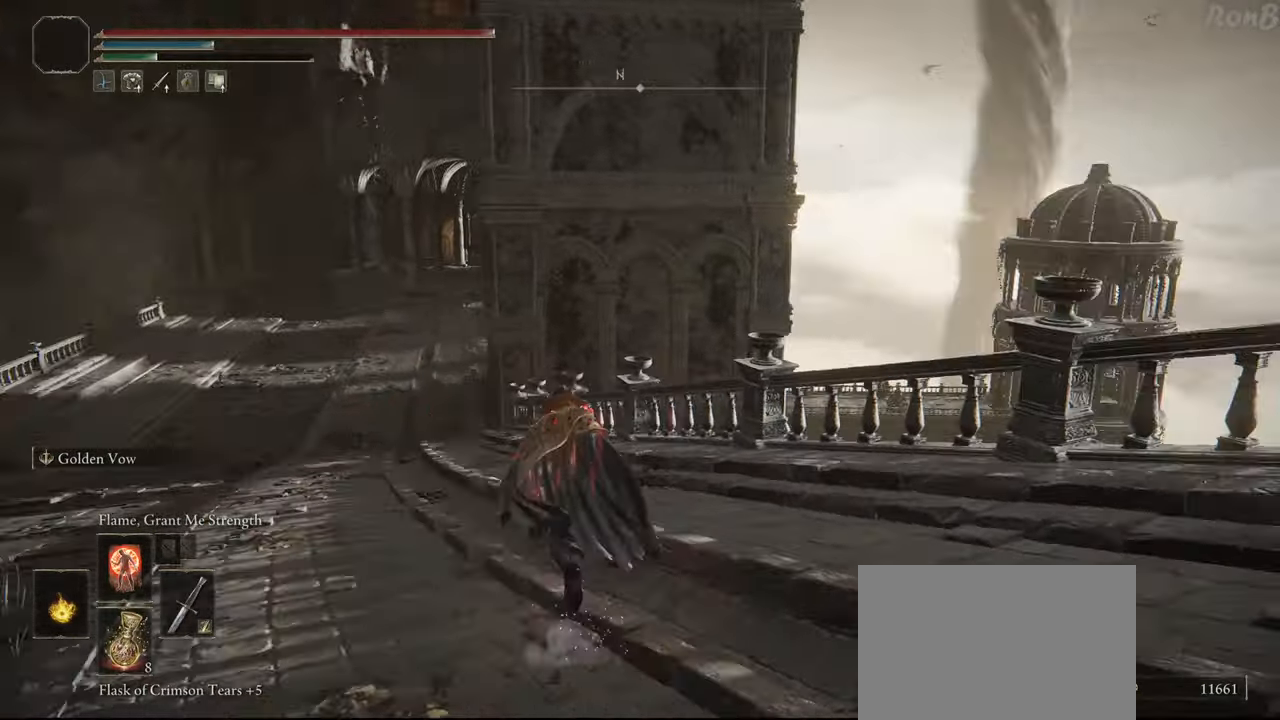
{"buttons": ["R1"], "left_stick": "down-left", "right_stick": "up-right", "events": [[233, "left_stick", "down-left"], [267, "right_stick", "up-right"]]}
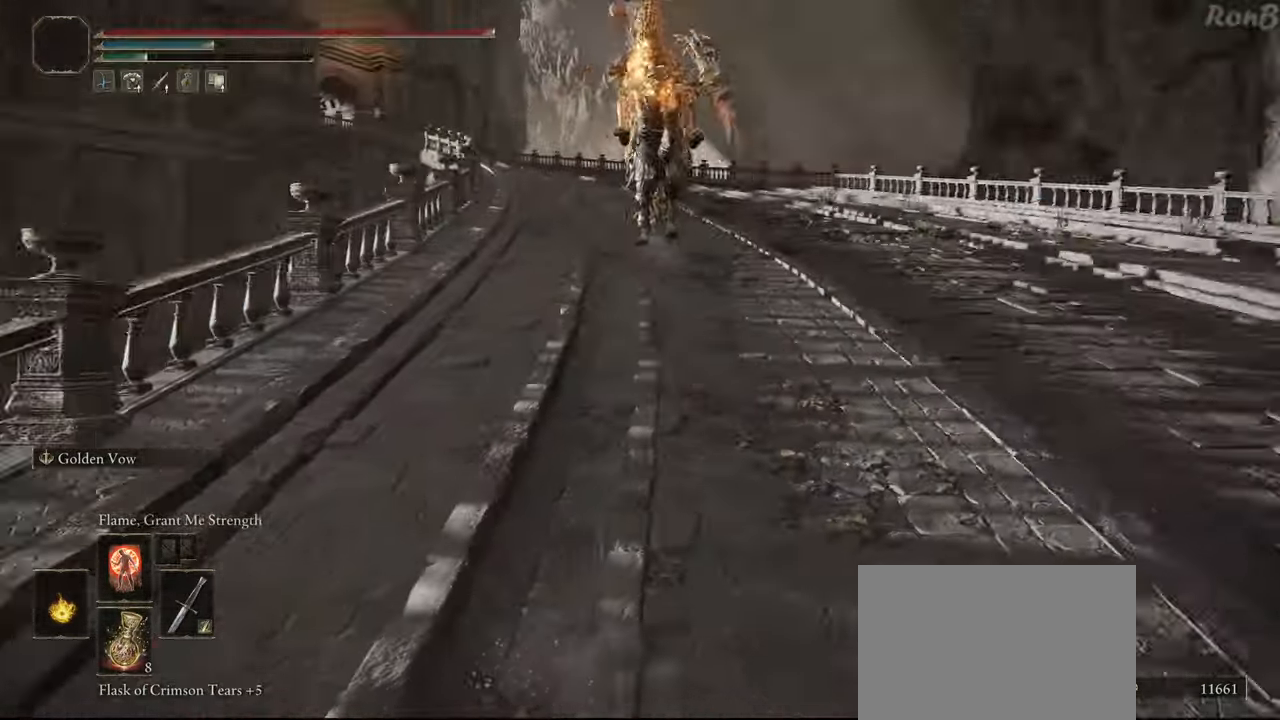
{"buttons": ["R1"], "left_stick": "down", "right_stick": "center", "events": [[100, "right_stick", "center"], [183, "left_stick", "down"]]}